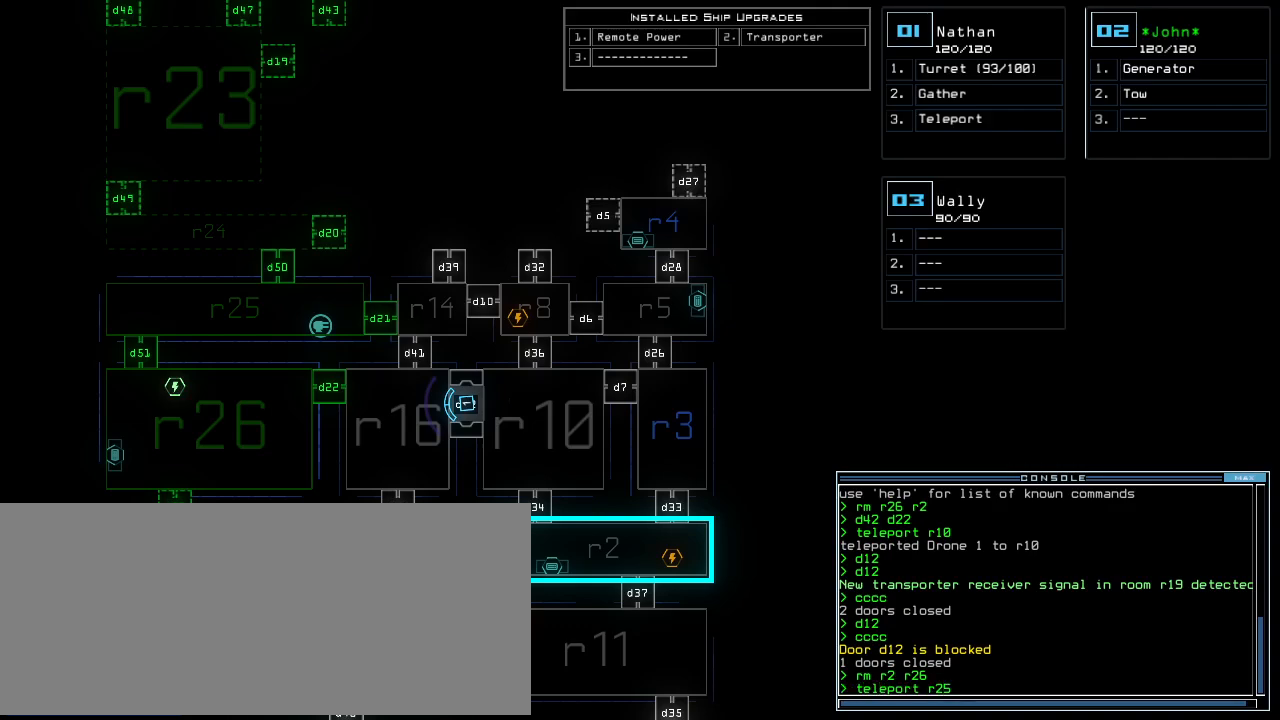
Gameplay with keyboard; each line is a JSON object with the keys held at the frame after it. "events" lists presses ("down") and releases ("up") of ".", "0", "1", "2", "3", "4", "5", "6", "7", "8", "9", "a", "b", "backspace", "c", "caps_lock", "comma", "ctrl_l", "ctrl_r", "d", "down", "e", "equals", "escape", "f", "f10", "g", "h", "i", "j", "k", "l", "left", "m", "minus", "n", "o", "p", "q", "quote", "r", "return", "right", "s", "semicolon", "shift_l", "shift_r", "space", "t", "tab", "tilde", "u", "up", "v", "w", "x", "y" and "z" between this image and that frame as [ms after this image, input, new state], when the widget could be followed in between. No other keys are recorded. Mouse input is not recorded. Not read: other_keys.
{"keys": [], "events": []}
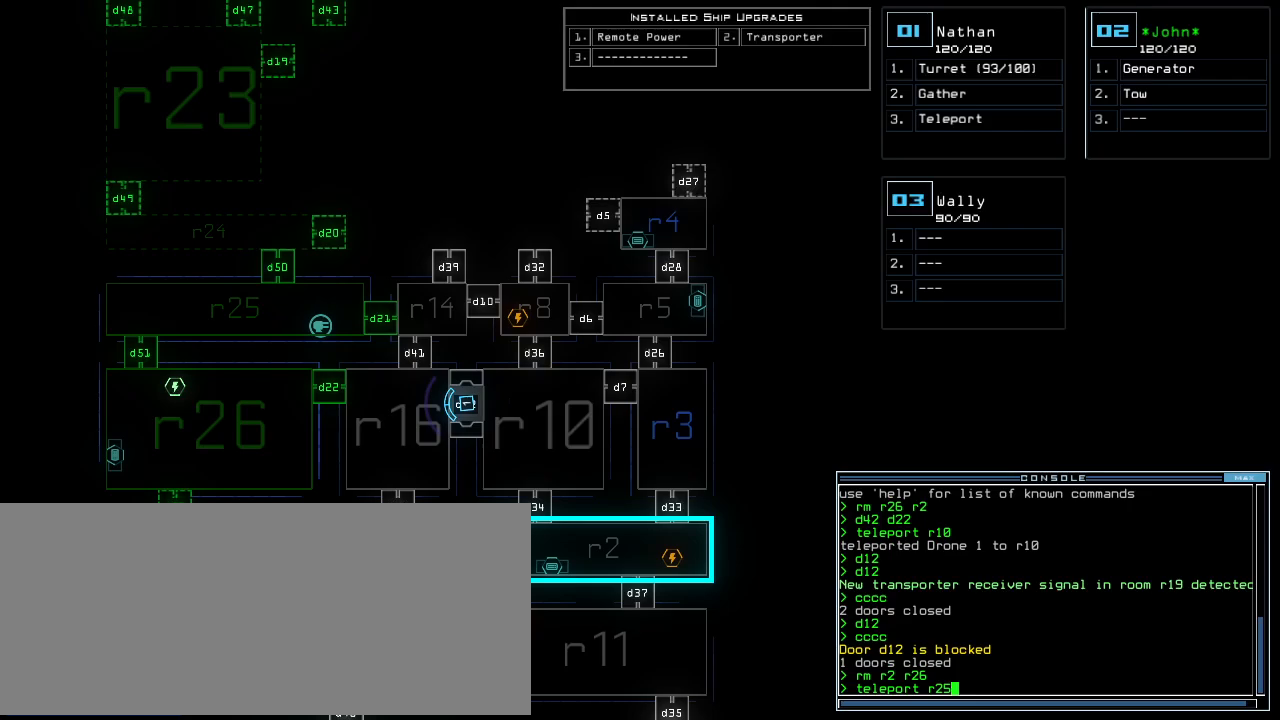
{"keys": [], "events": []}
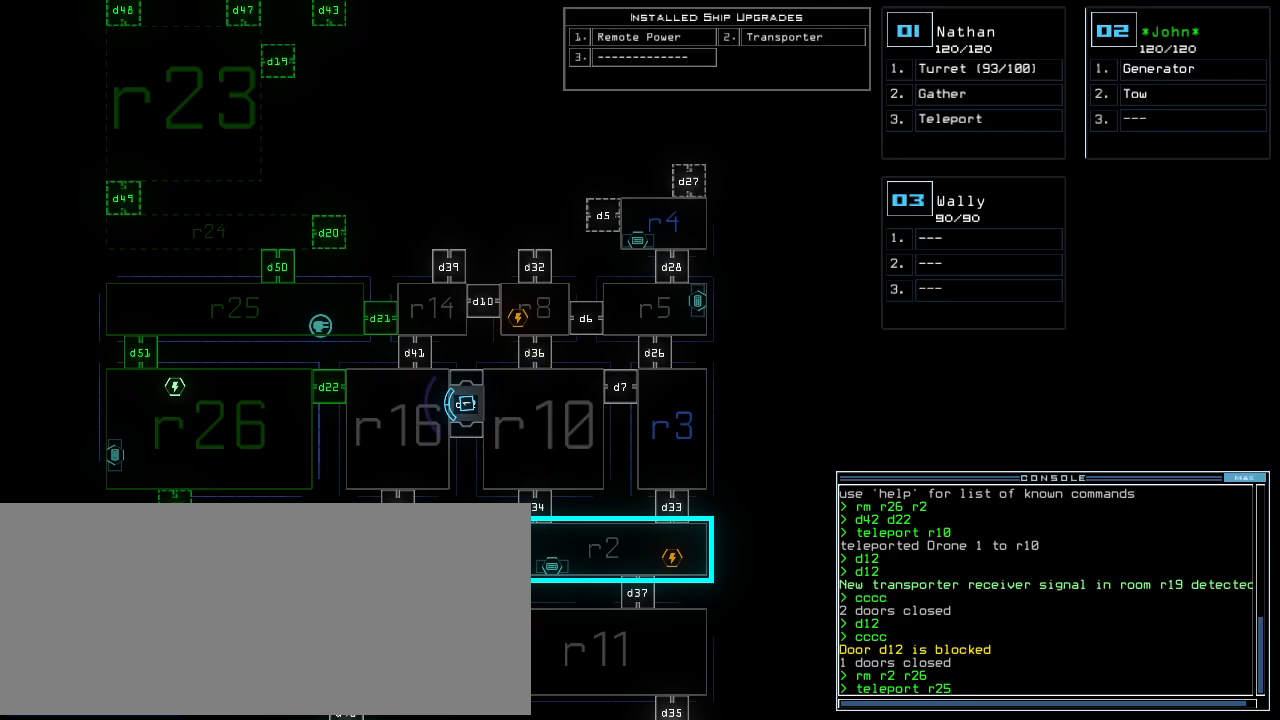
{"keys": [], "events": []}
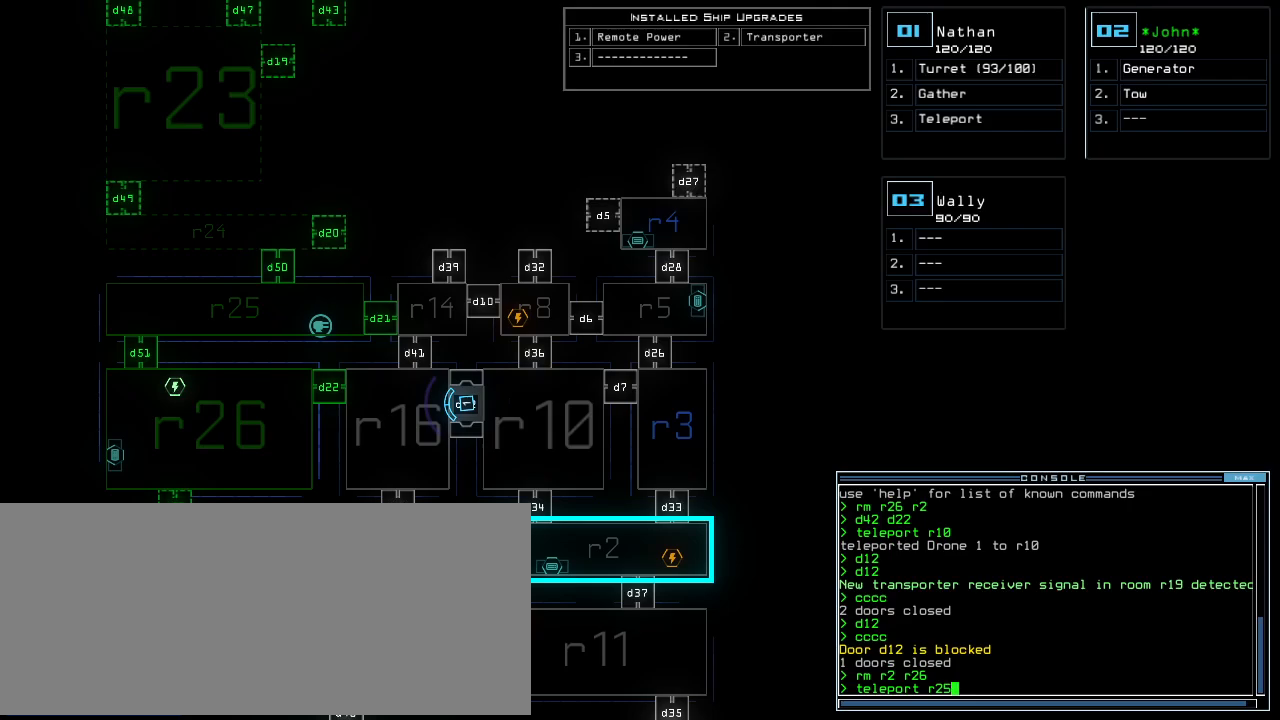
{"keys": [], "events": []}
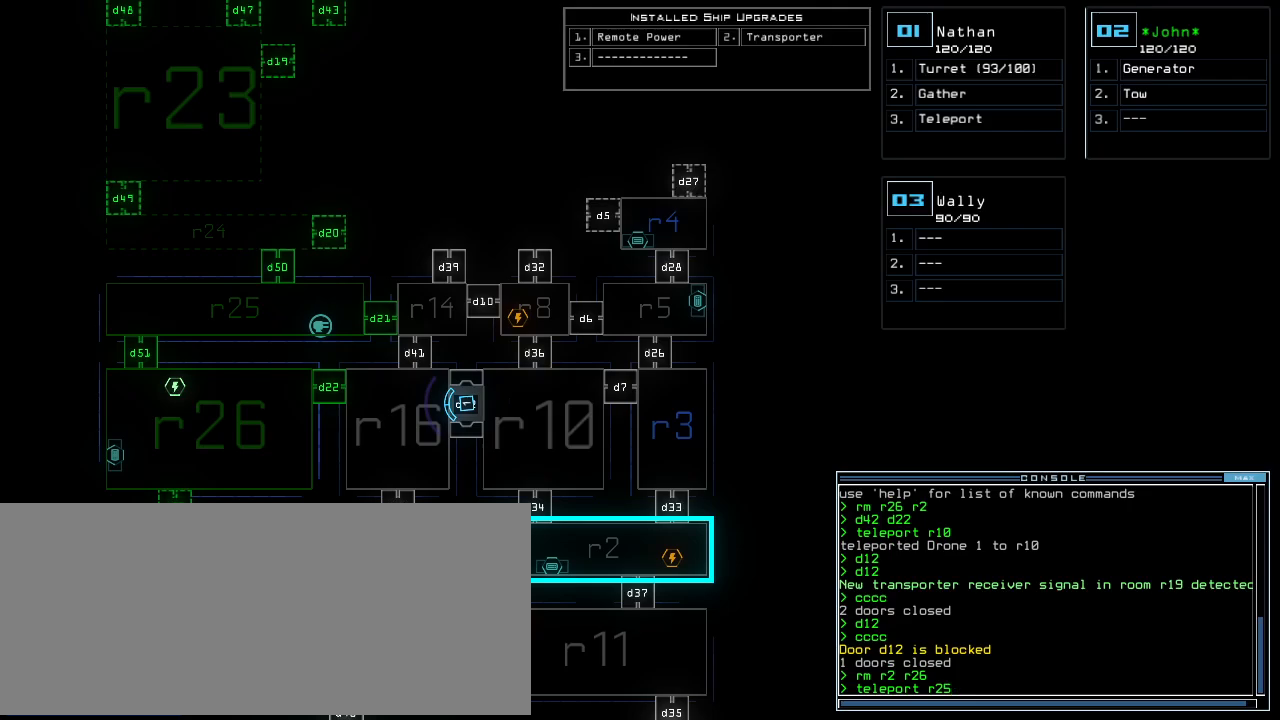
{"keys": [], "events": []}
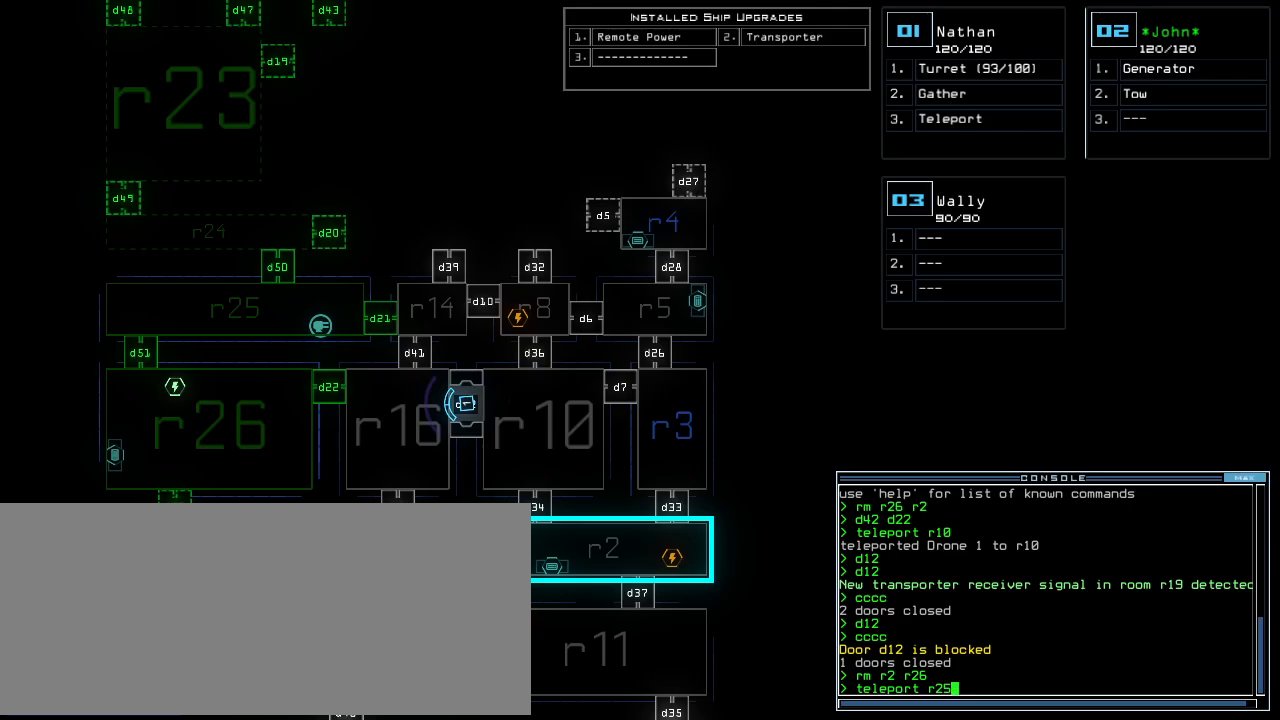
{"keys": ["return"], "events": [[500, "return", "down"]]}
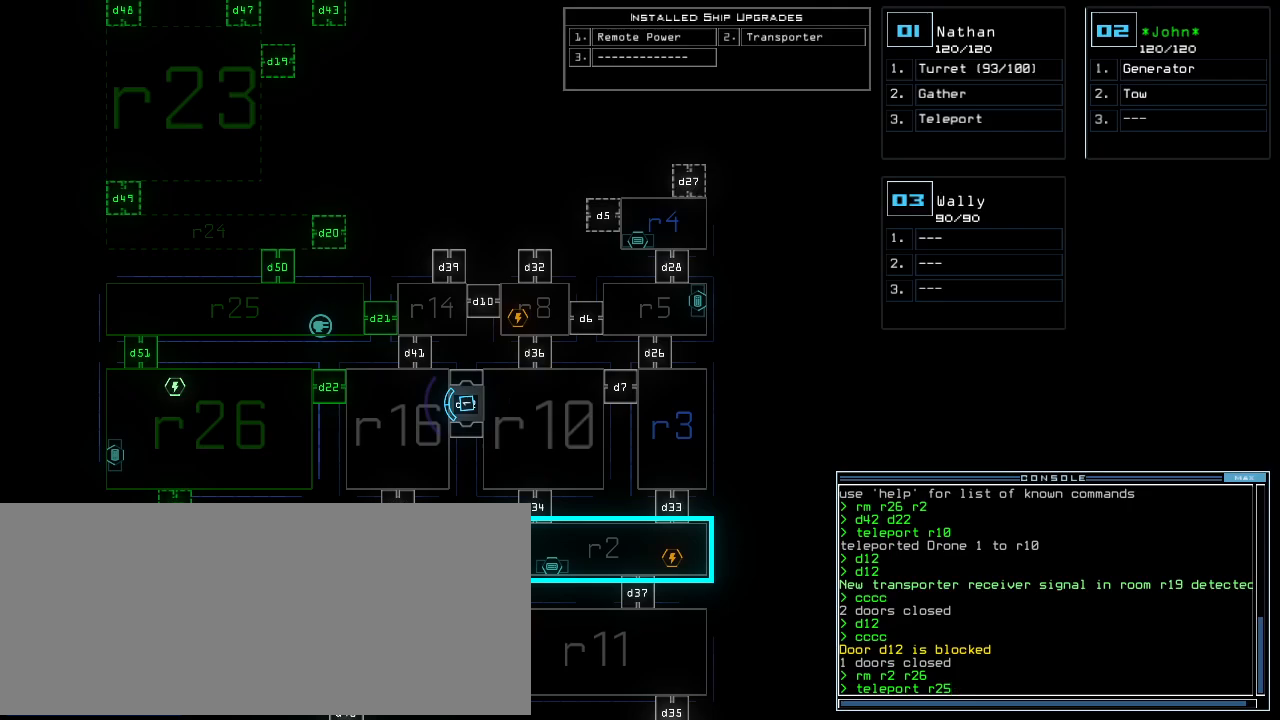
{"keys": ["1"], "events": [[60, "return", "up"], [500, "1", "down"]]}
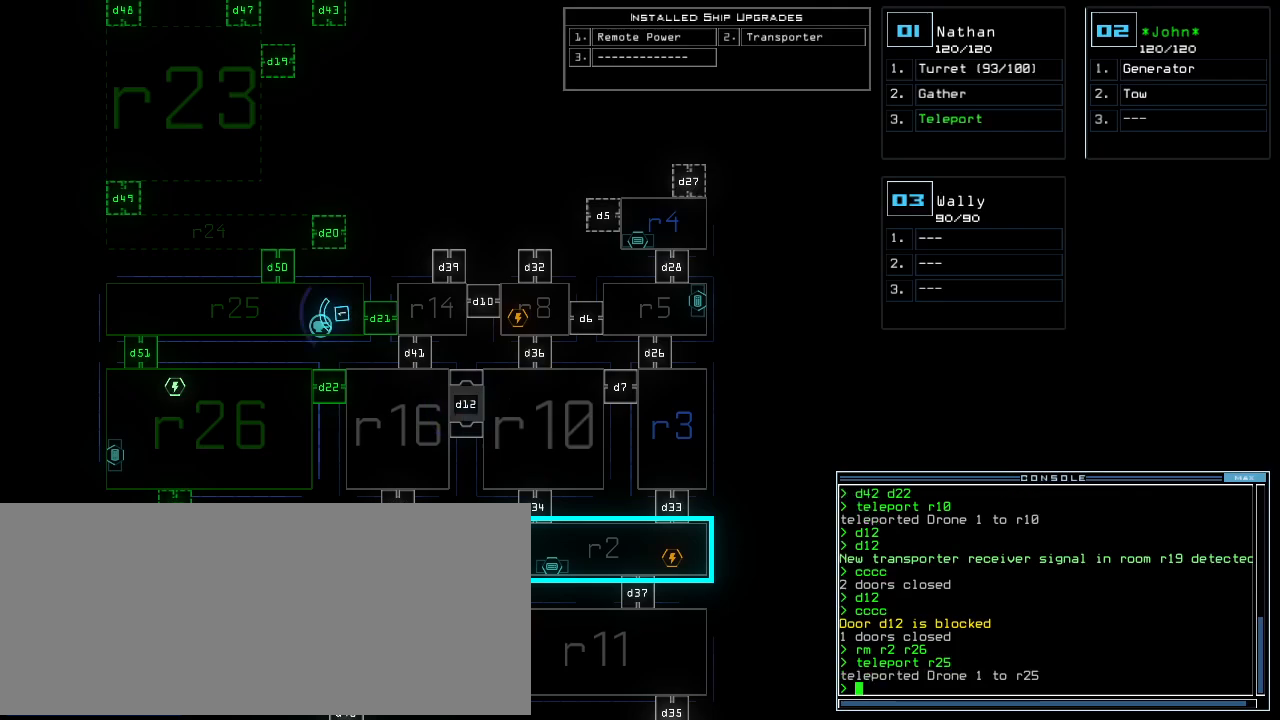
{"keys": ["up"], "events": [[60, "1", "up"], [60, "up", "down"], [120, "right", "down"], [280, "right", "up"], [460, "left", "down"], [500, "left", "up"]]}